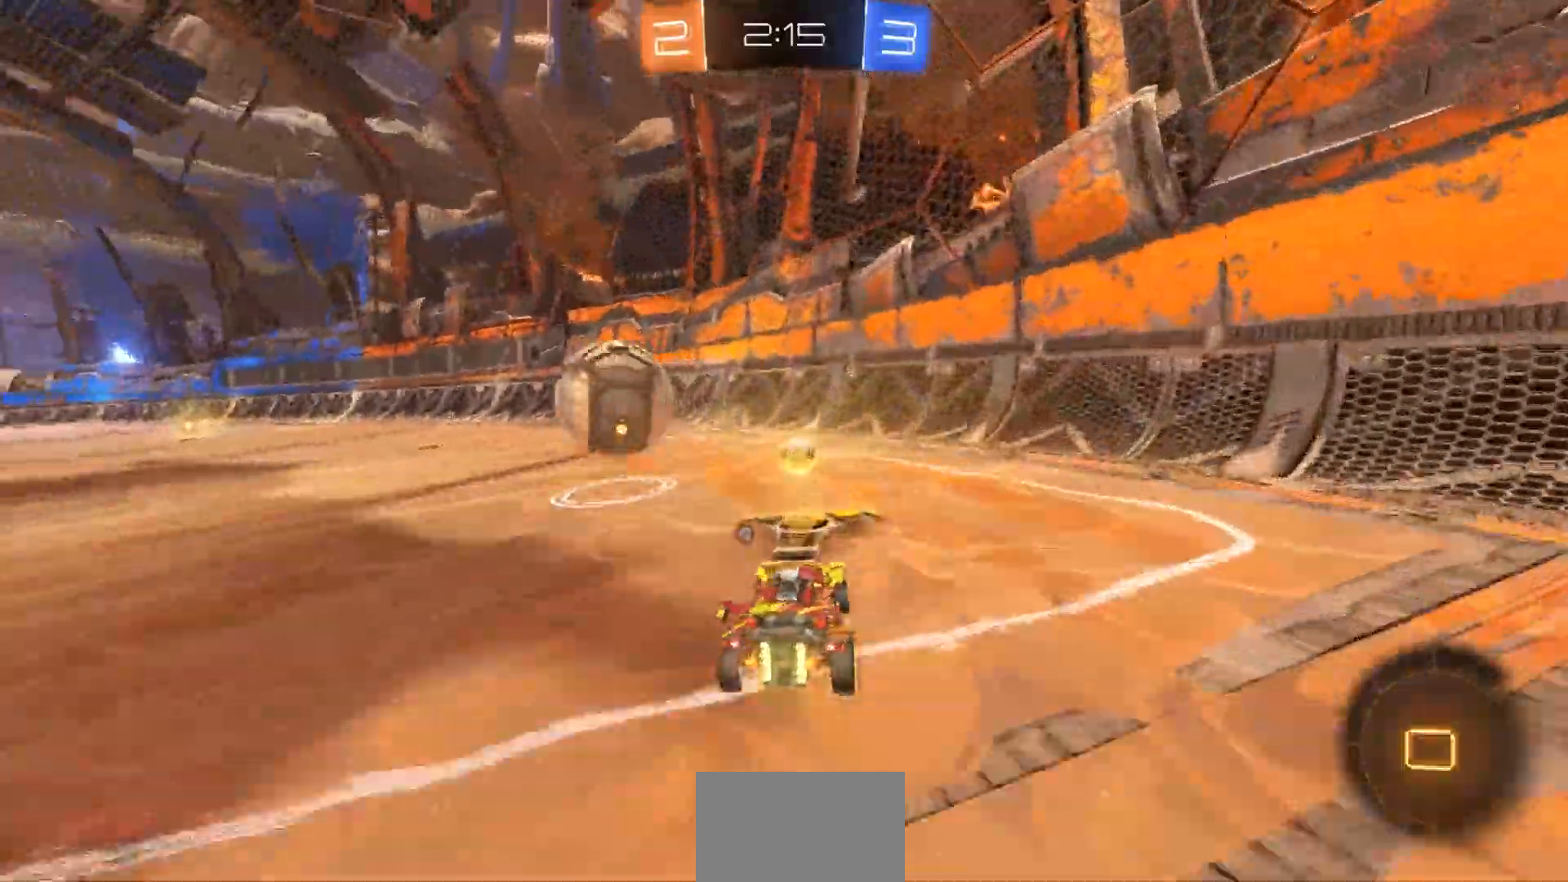
Gameplay with a controller (PlayStation layout); each line is a JSON object with the inputs held at the frame after it (dt_ms = milliseconds from this image to that frame). "events" lists button and stick changes between this image and that frame as [ms after this image, input, new state], when the widget could be followed in between. Not read: HOME.
{"dt_ms": 500, "buttons": ["CIRCLE", "R2"], "left_stick": "center", "right_stick": "center", "events": [[17, "TRIANGLE", "up"], [50, "CIRCLE", "down"], [183, "left_stick", "center"], [267, "left_stick", "left"], [300, "CIRCLE", "up"], [433, "CIRCLE", "down"], [433, "left_stick", "center"]]}
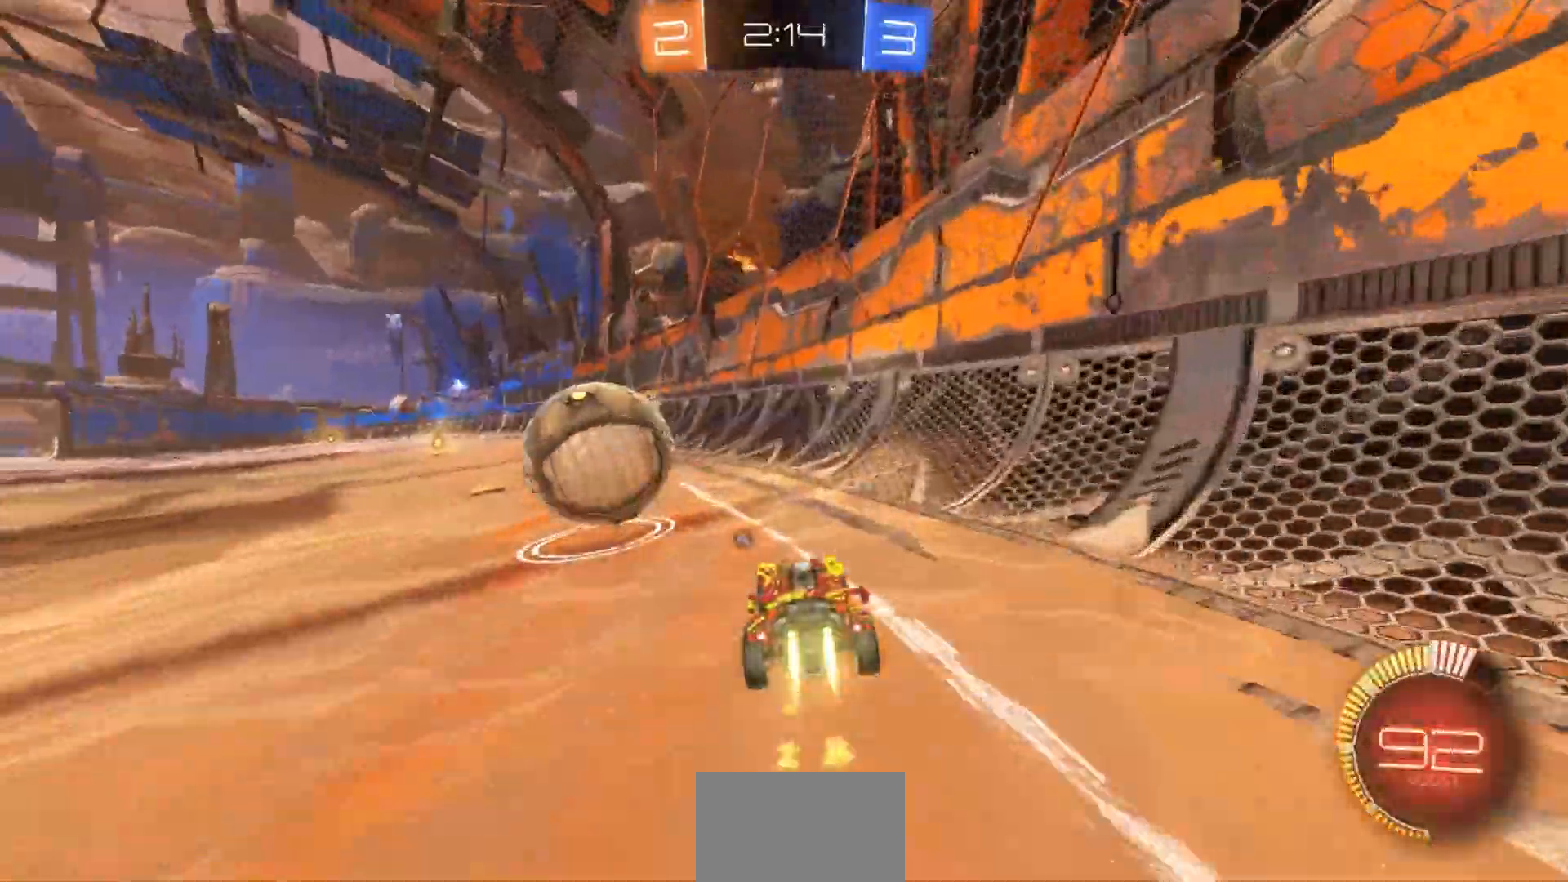
{"dt_ms": 1000, "buttons": ["CIRCLE", "R2"], "left_stick": "left", "right_stick": "center", "events": [[100, "left_stick", "left"], [300, "CIRCLE", "up"], [533, "left_stick", "center"], [600, "CIRCLE", "down"], [667, "left_stick", "right"], [767, "CIRCLE", "up"], [800, "left_stick", "center"], [867, "CIRCLE", "down"], [933, "left_stick", "left"]]}
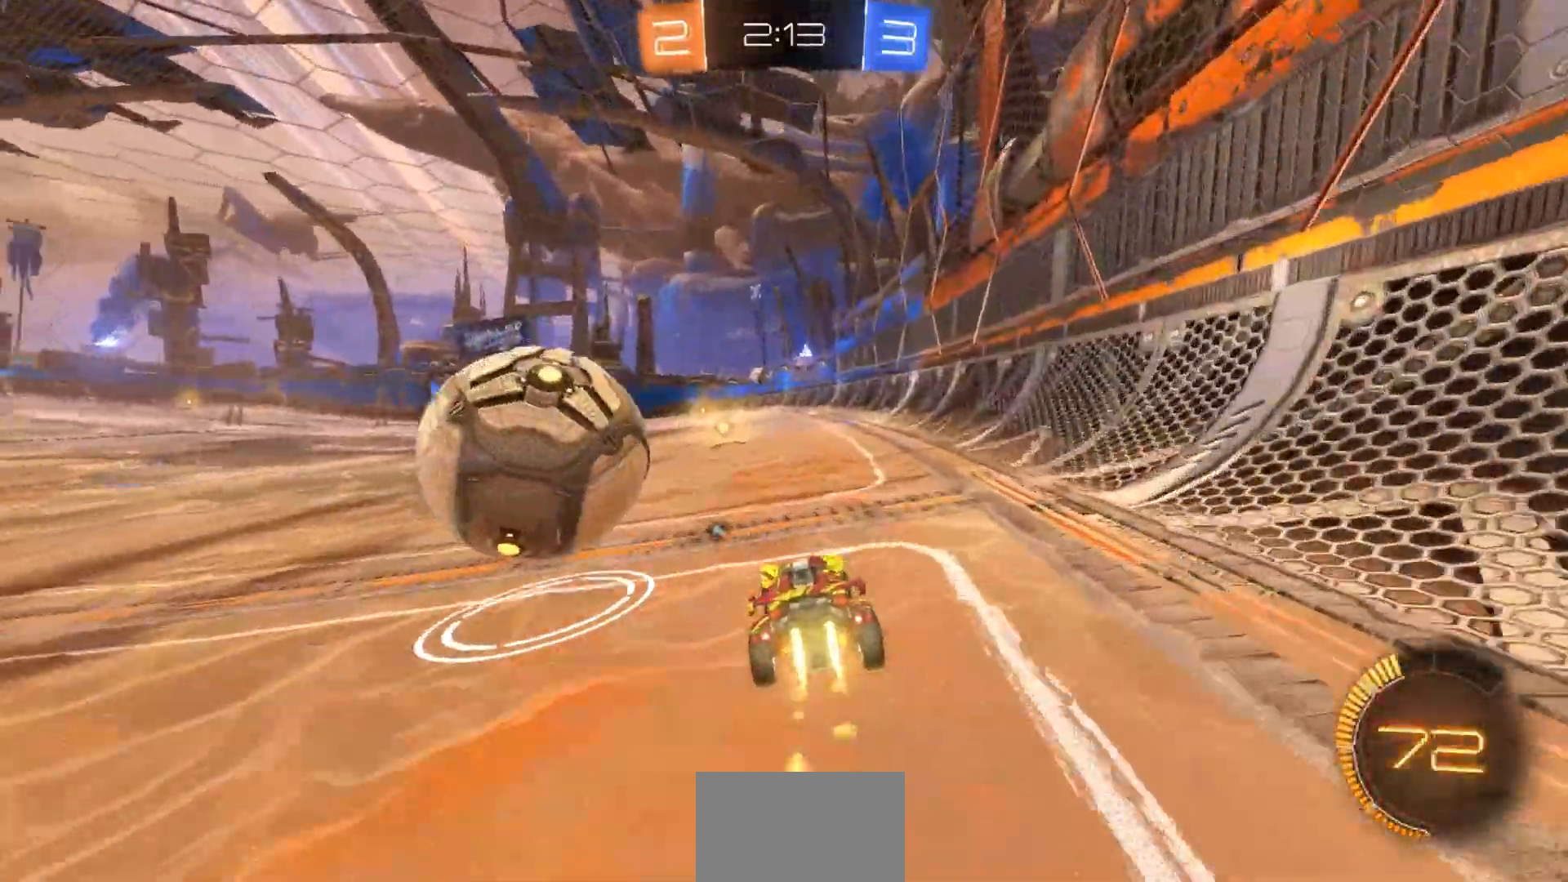
{"dt_ms": 500, "buttons": ["R2"], "left_stick": "center", "right_stick": "center", "events": [[100, "left_stick", "center"], [217, "left_stick", "left"], [450, "CIRCLE", "up"], [450, "left_stick", "center"]]}
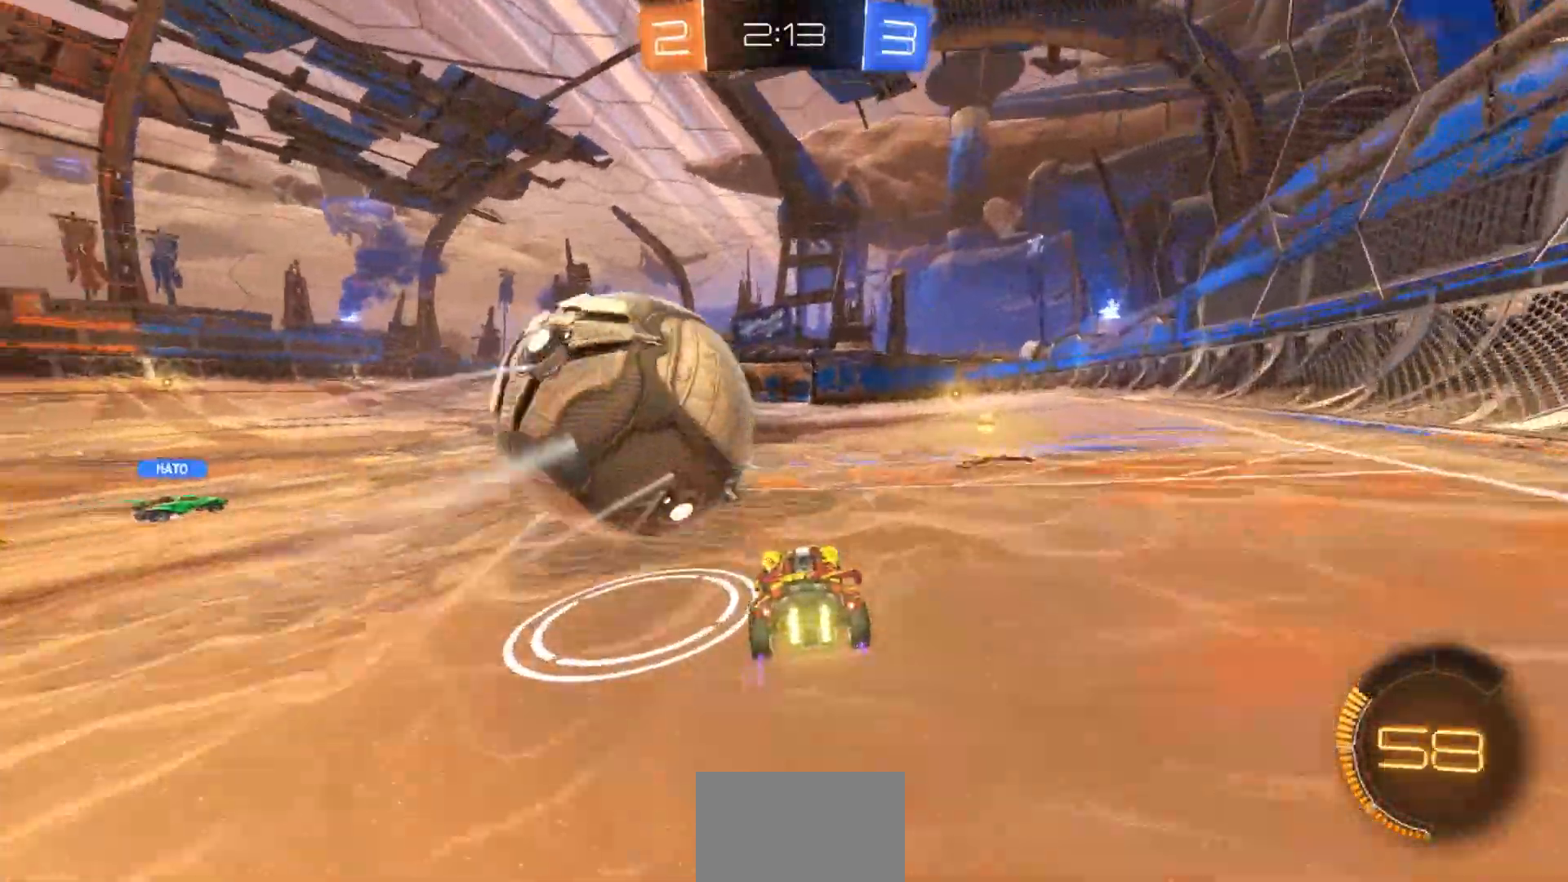
{"dt_ms": 500, "buttons": ["L2"], "left_stick": "down-right", "right_stick": "center", "events": [[200, "left_stick", "left"], [350, "R2", "up"], [350, "left_stick", "down-right"], [383, "L2", "down"]]}
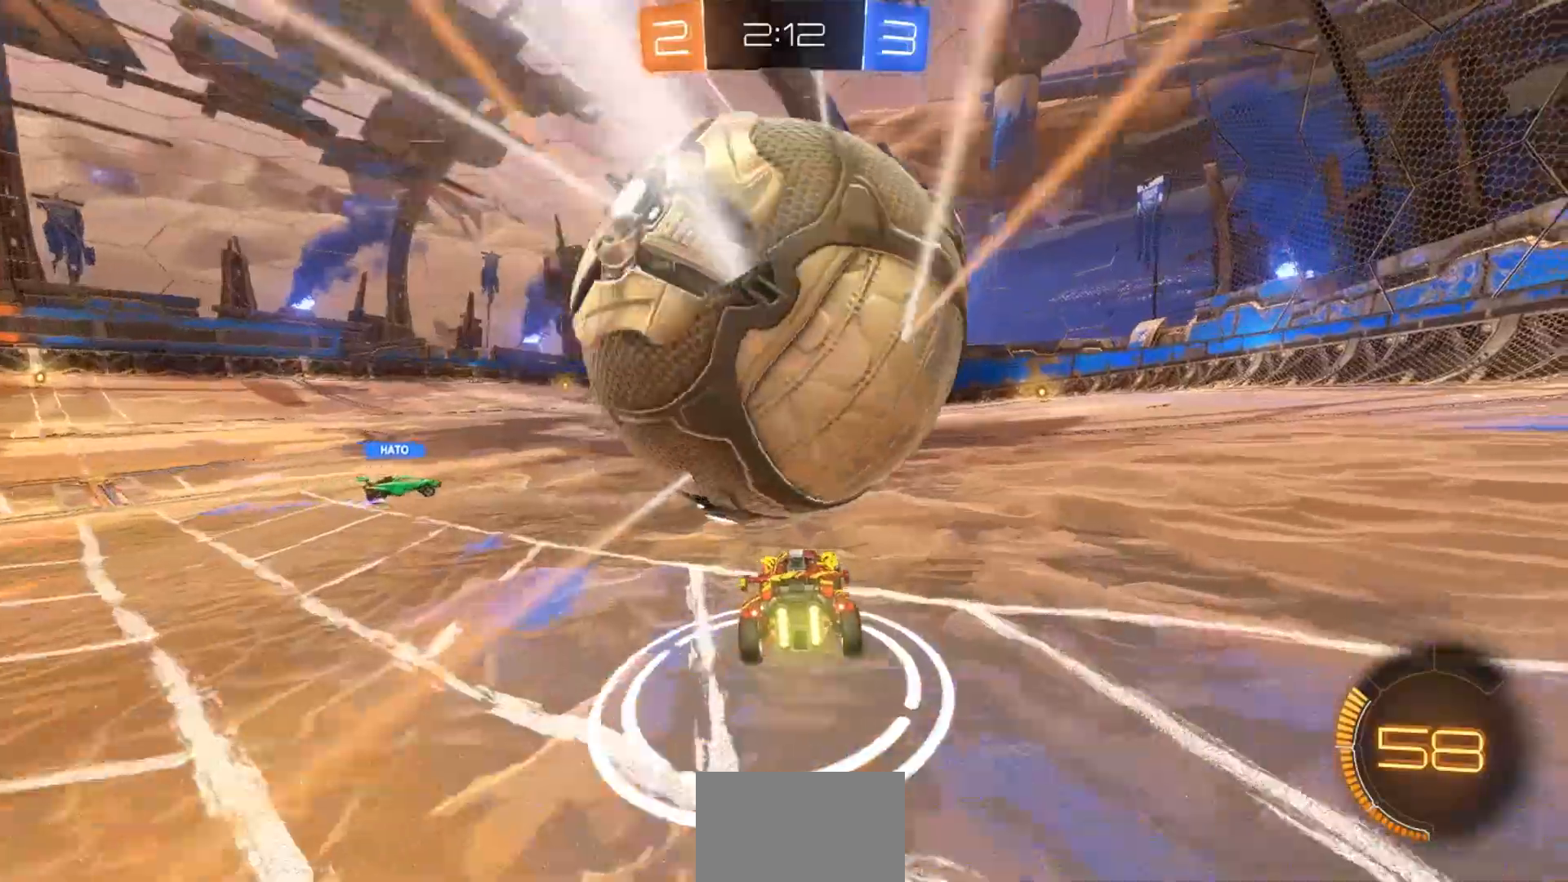
{"dt_ms": 500, "buttons": ["R2"], "left_stick": "down-left", "right_stick": "center", "events": [[50, "L2", "up"], [50, "R2", "down"], [50, "left_stick", "right"], [117, "CIRCLE", "down"], [183, "left_stick", "center"], [250, "left_stick", "left"], [450, "left_stick", "down-left"], [483, "CIRCLE", "up"]]}
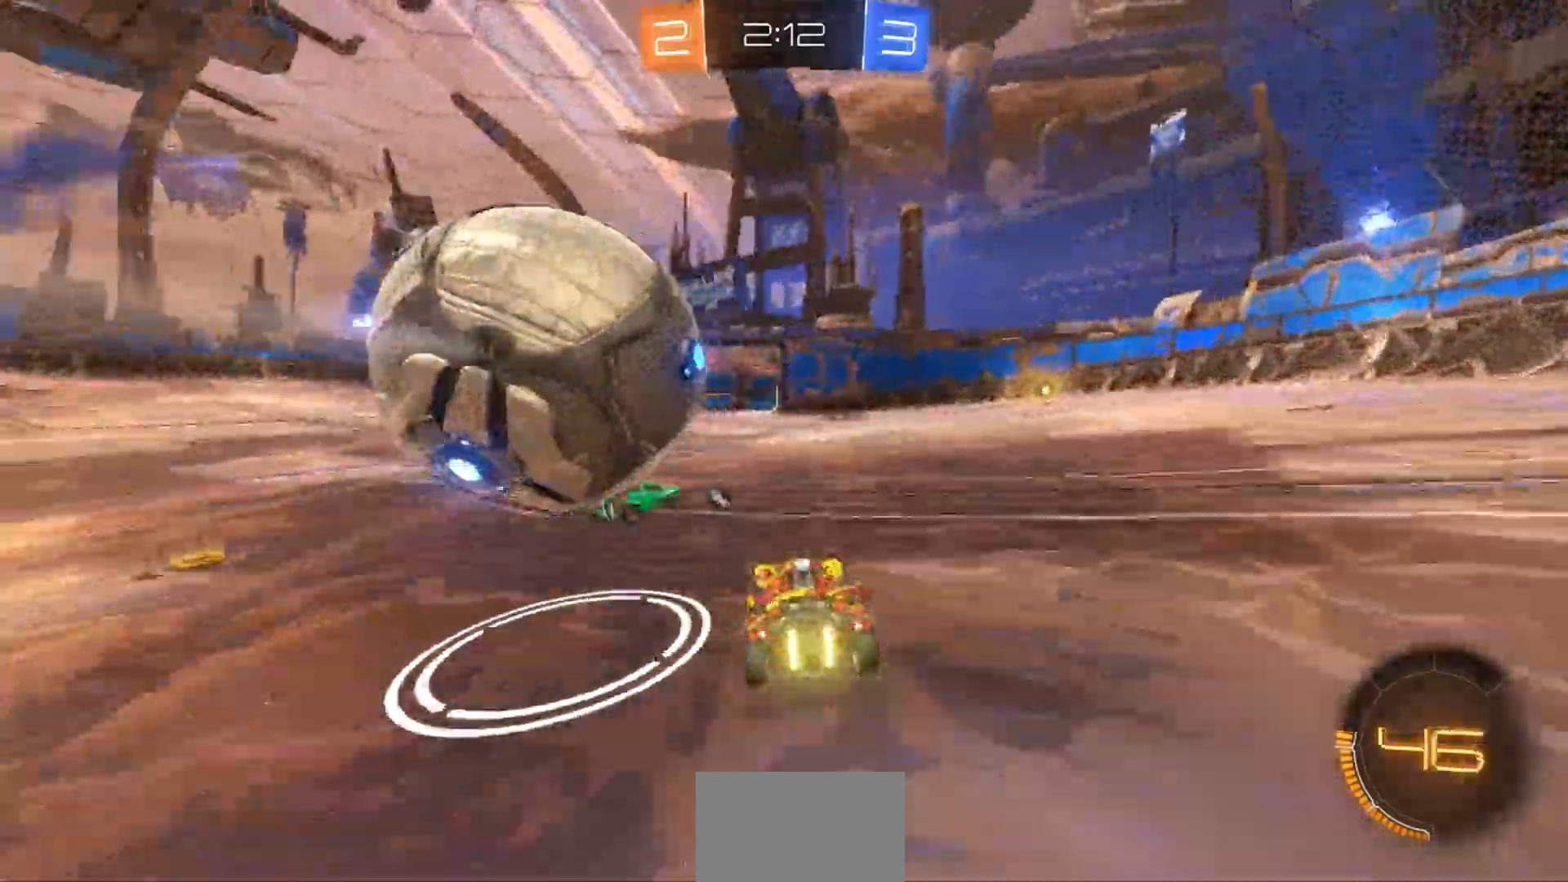
{"dt_ms": 500, "buttons": ["CIRCLE", "R2"], "left_stick": "right", "right_stick": "center", "events": [[250, "CIRCLE", "down"], [283, "left_stick", "center"], [417, "left_stick", "right"]]}
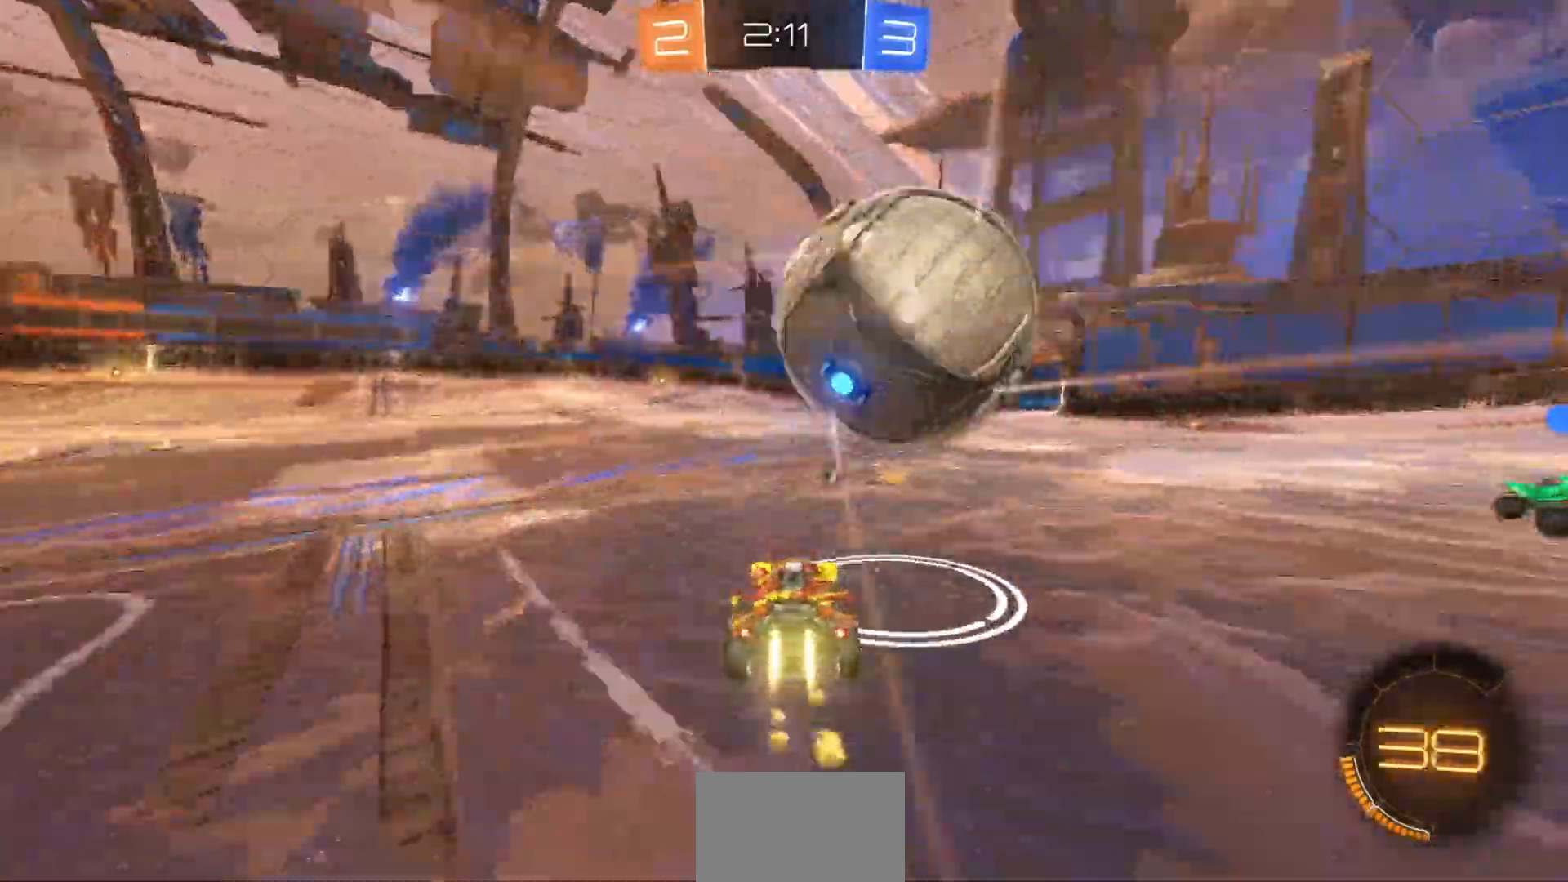
{"dt_ms": 500, "buttons": ["CROSS", "CIRCLE", "R2"], "left_stick": "center", "right_stick": "center", "events": [[100, "left_stick", "center"], [367, "CROSS", "down"]]}
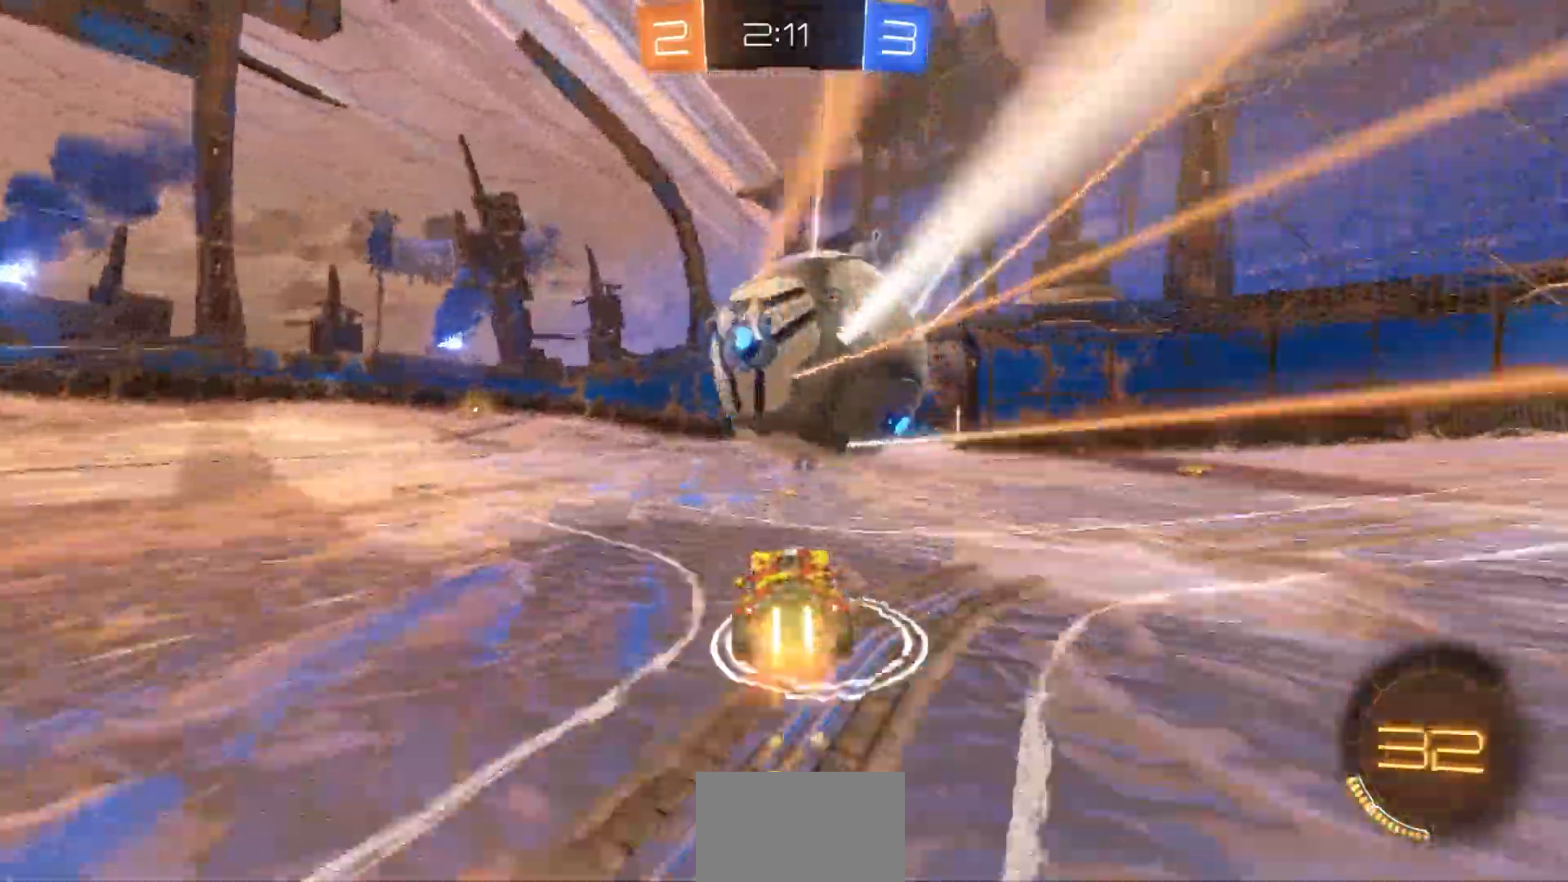
{"dt_ms": 500, "buttons": ["R2"], "left_stick": "down", "right_stick": "center", "events": [[133, "CIRCLE", "up"], [133, "CROSS", "up"], [200, "left_stick", "down"]]}
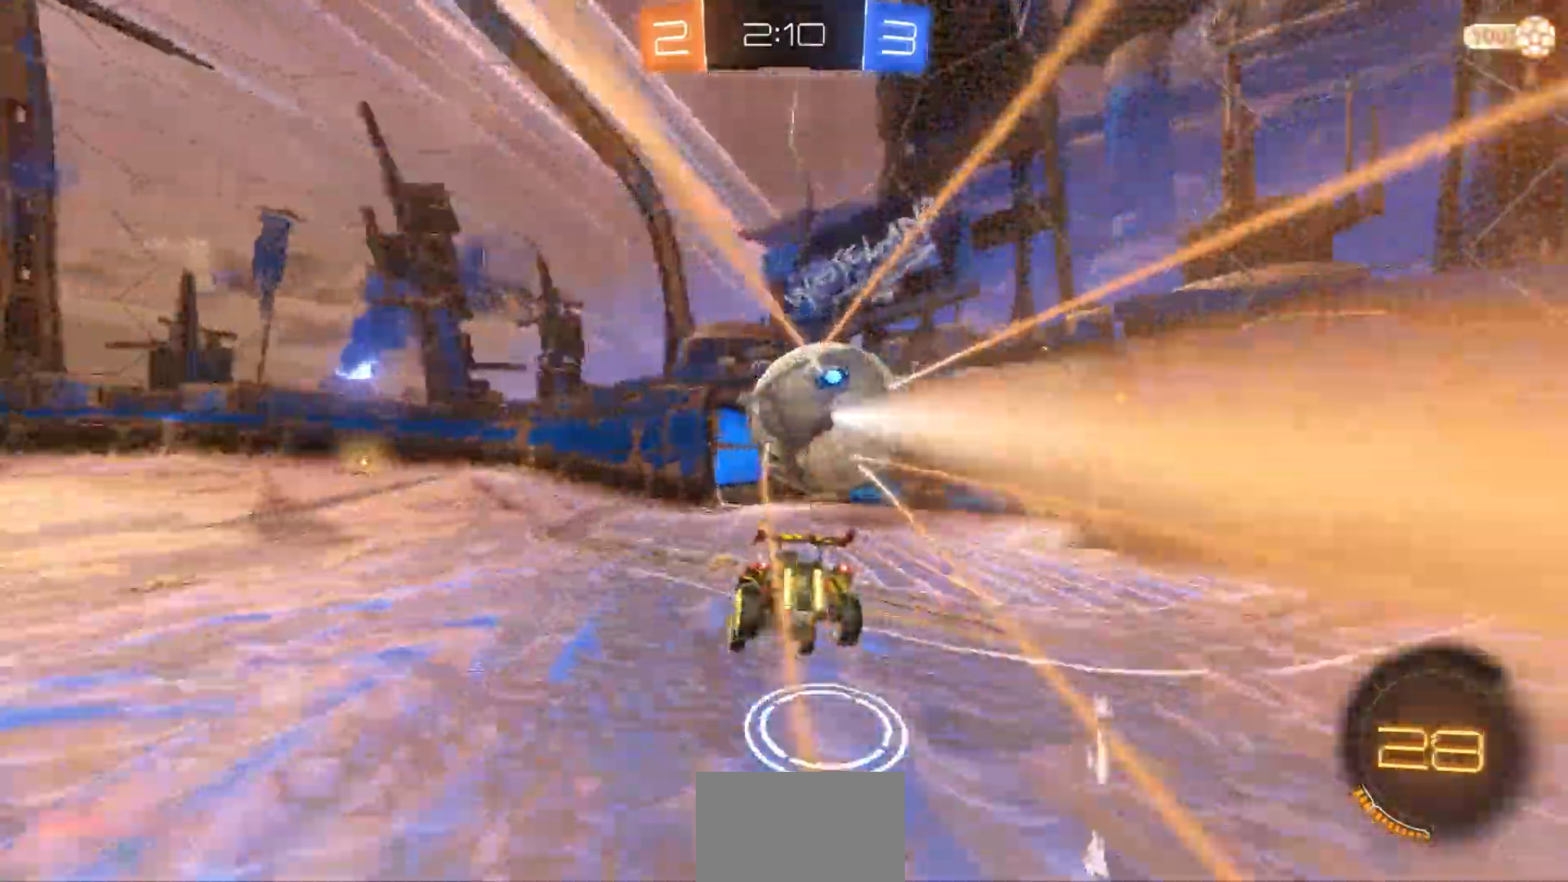
{"dt_ms": 500, "buttons": [], "left_stick": "down", "right_stick": "center", "events": [[33, "TRIANGLE", "down"], [167, "TRIANGLE", "up"], [367, "R2", "up"]]}
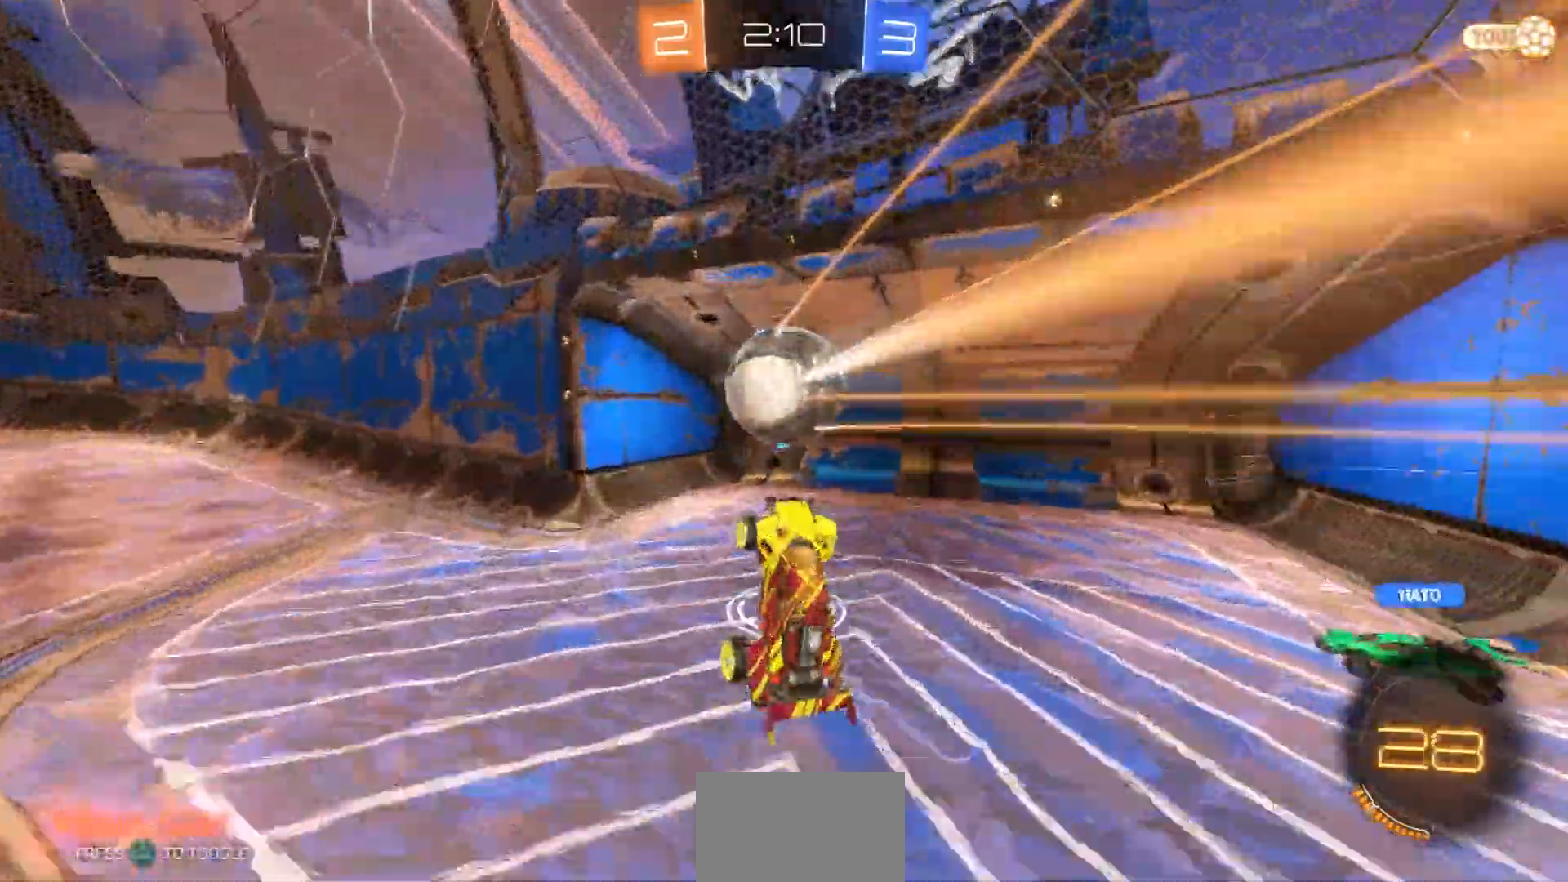
{"dt_ms": 500, "buttons": [], "left_stick": "center", "right_stick": "center", "events": [[233, "TRIANGLE", "down"], [317, "TRIANGLE", "up"], [350, "left_stick", "center"]]}
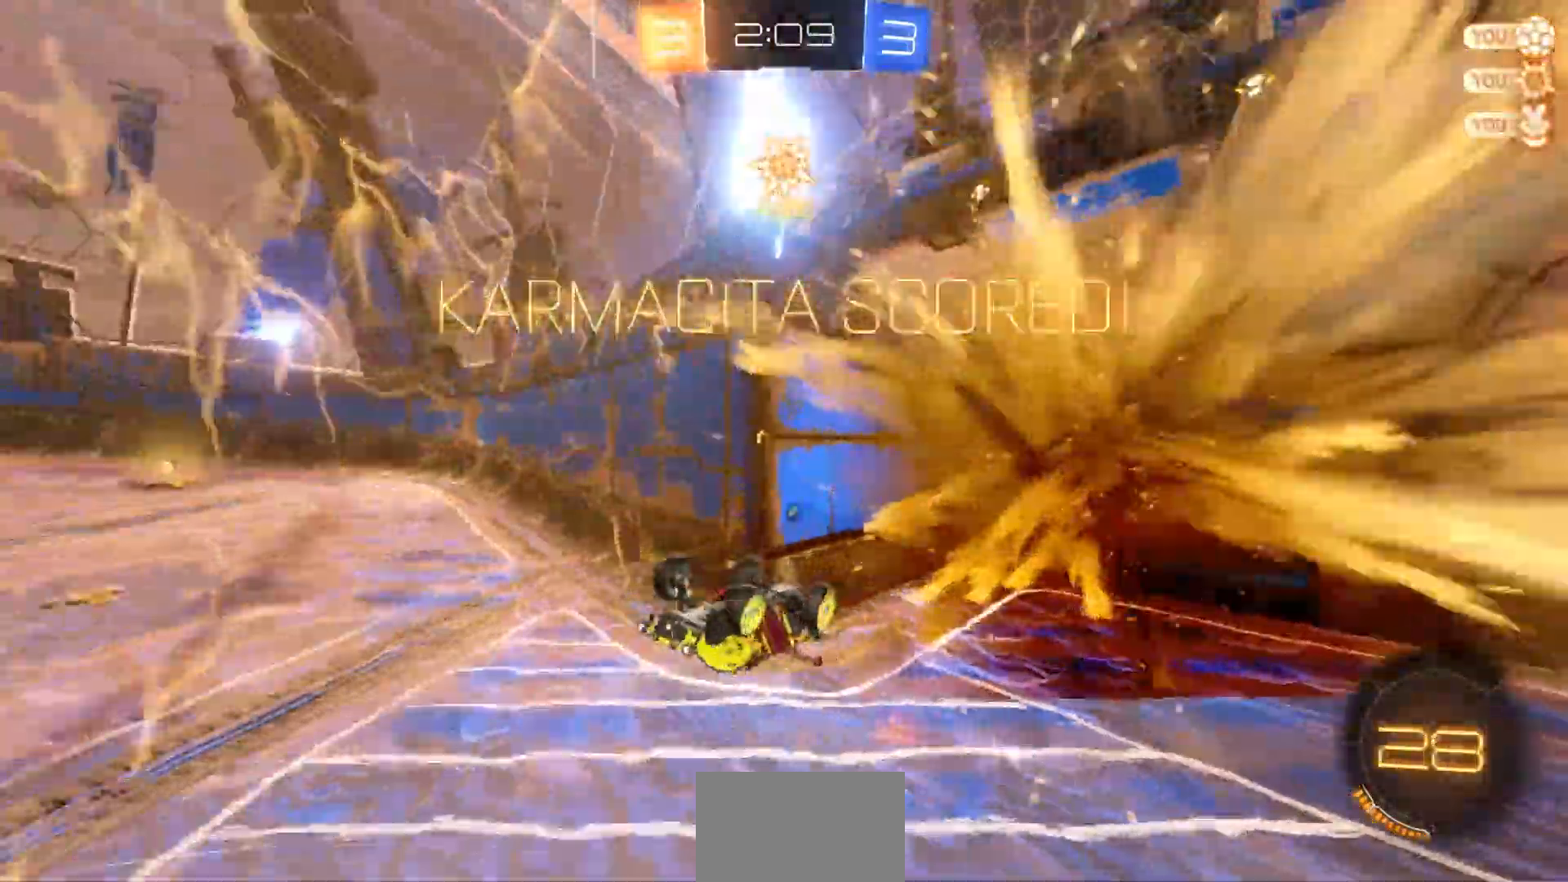
{"dt_ms": 500, "buttons": [], "left_stick": "center", "right_stick": "center", "events": []}